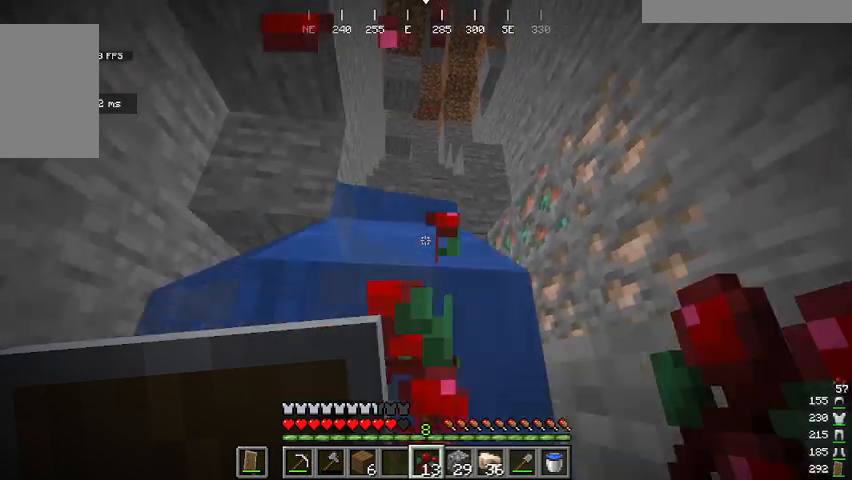
Gameplay with keyboard and mouse; each line is a JSON object with the keys and mouse buttons held at the frame after it. "events" lists presses ("down") and releases ("up") of "a", "d", "s", "space", "w", "mouse_left" and "mouse_right" between this image and that frame as [ms after this image, input, new state], when the widget could be followed in between. "mouse_left", "mouse_right" = the "left", "right" buttons of the "mouse" list. No other keys are recorded. Fast repeated clicks can show as one long hold. Mouse movement is not recorded.
{"keys": ["space", "w"], "mouse": [], "events": [[200, "mouse_right", "up"]]}
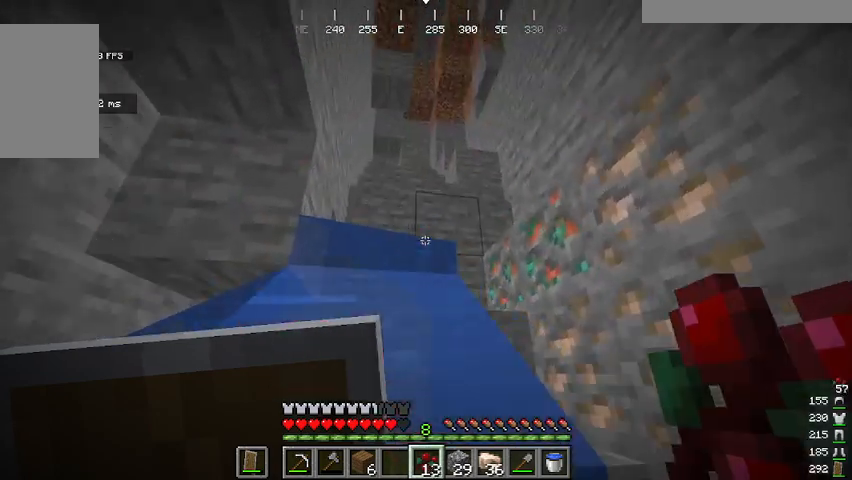
{"keys": ["space", "w"], "mouse": [], "events": []}
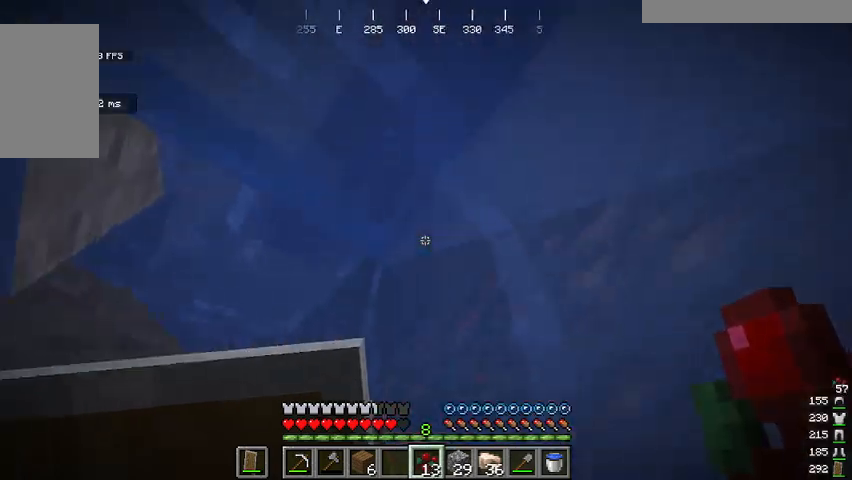
{"keys": ["space", "w"], "mouse": [], "events": []}
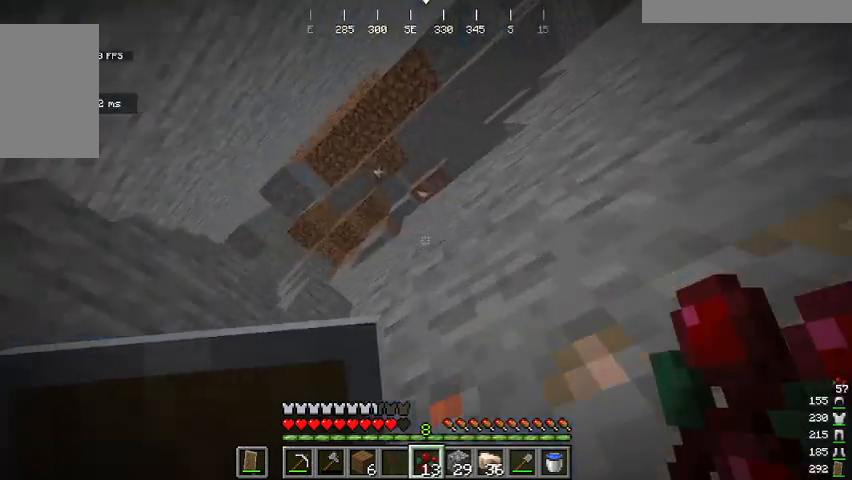
{"keys": ["space", "w"], "mouse": [], "events": []}
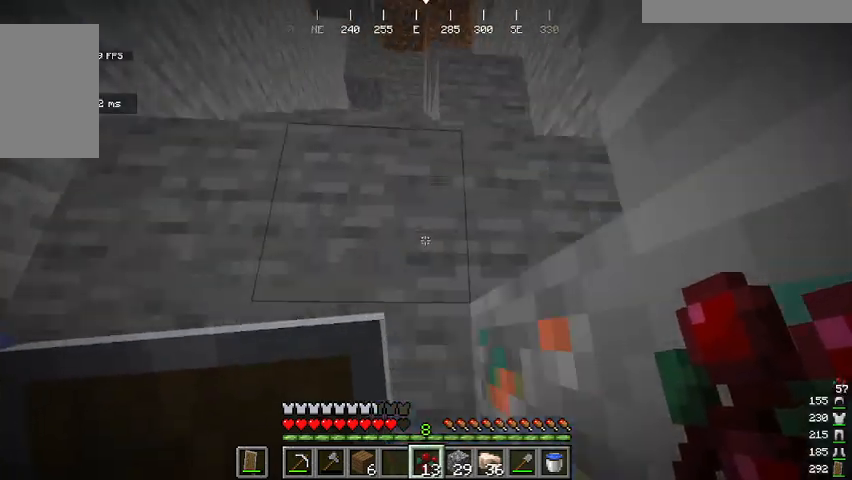
{"keys": ["d", "space", "w"], "mouse": [], "events": [[334, "a", "down"], [435, "a", "up"], [501, "d", "down"]]}
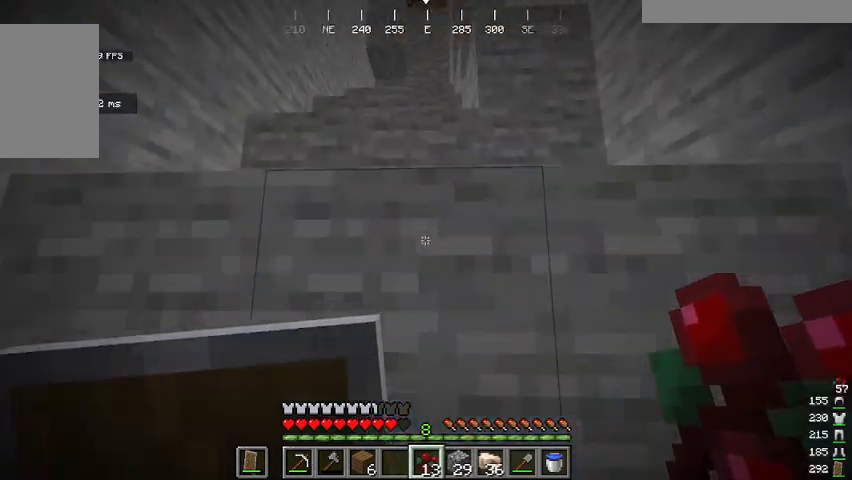
{"keys": ["a", "space", "w"], "mouse": [], "events": [[468, "a", "down"], [468, "d", "up"]]}
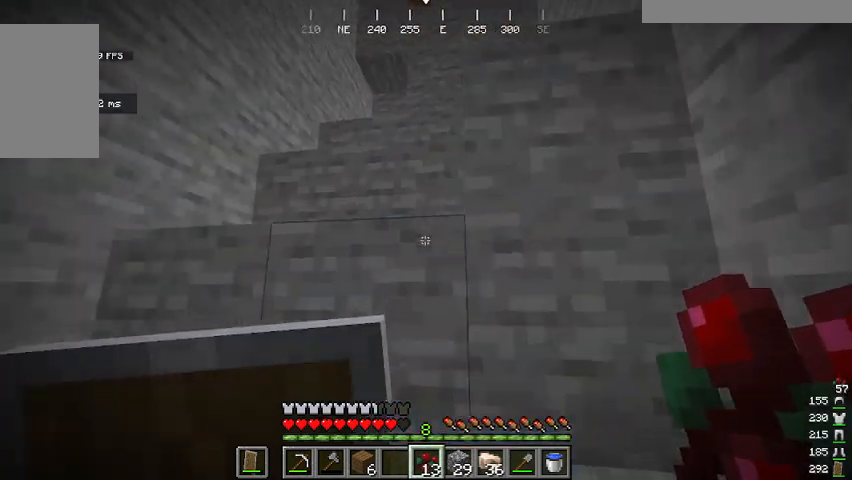
{"keys": ["space", "w"], "mouse": [], "events": [[334, "a", "up"]]}
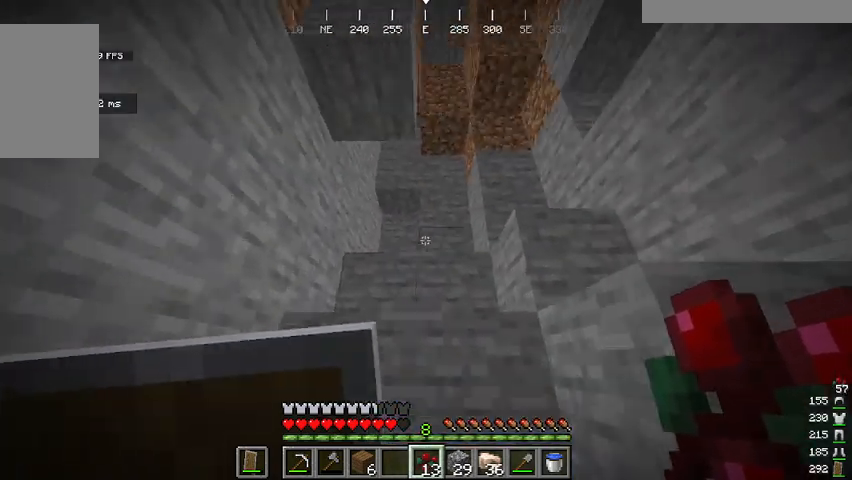
{"keys": ["space", "w"], "mouse": [], "events": []}
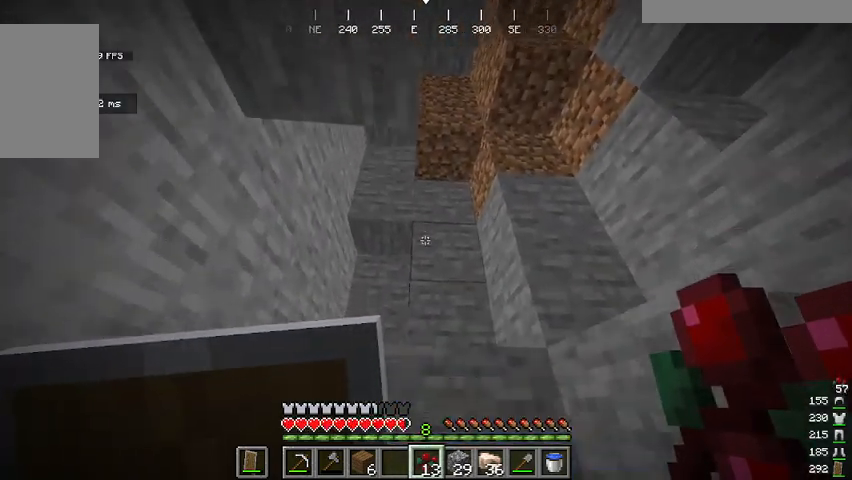
{"keys": ["a", "space", "w"], "mouse": [], "events": [[434, "a", "down"]]}
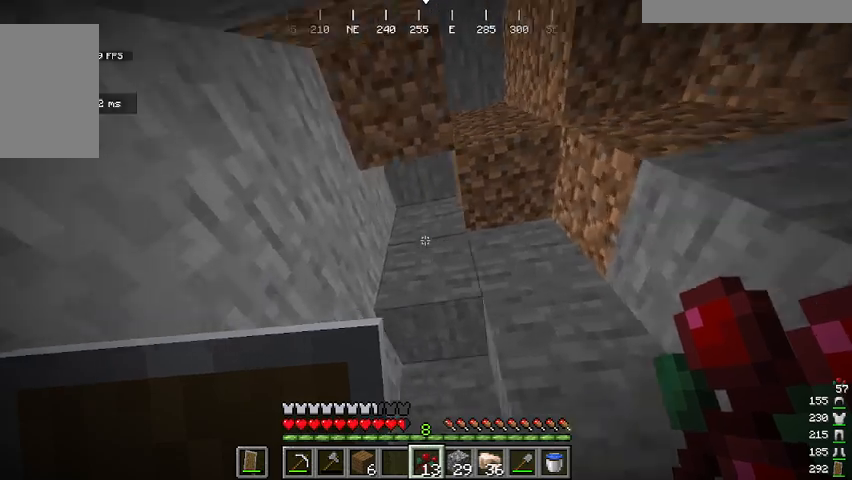
{"keys": [], "mouse": [], "events": [[267, "a", "up"], [334, "space", "up"], [468, "w", "up"]]}
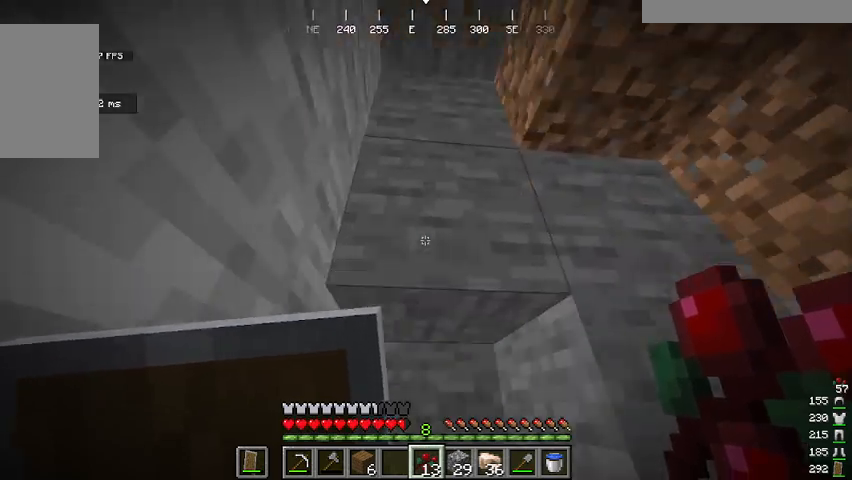
{"keys": ["space"], "mouse": [], "events": [[501, "space", "down"]]}
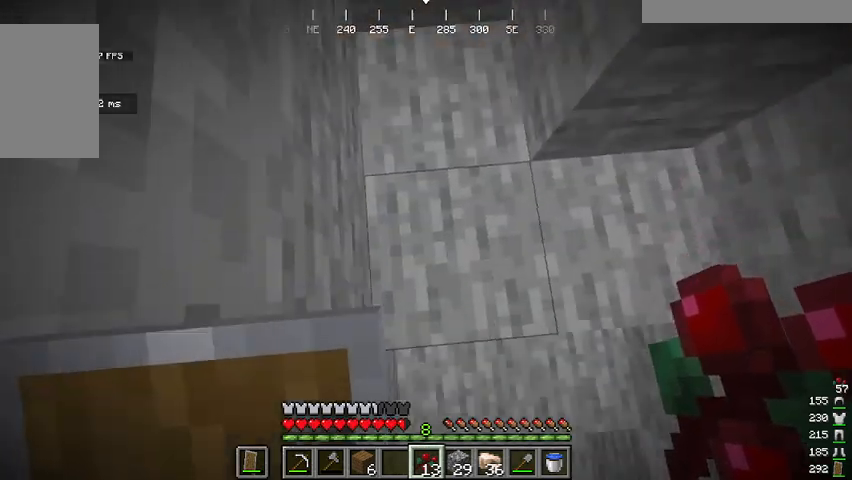
{"keys": ["space"], "mouse": [], "events": [[300, "mouse_right", "down"], [401, "mouse_right", "up"]]}
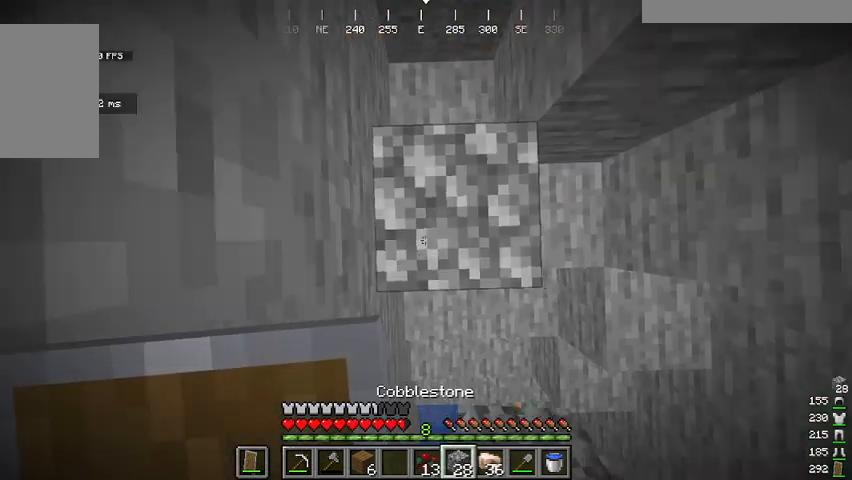
{"keys": ["space"], "mouse": [], "events": [[234, "mouse_right", "down"], [334, "mouse_right", "up"]]}
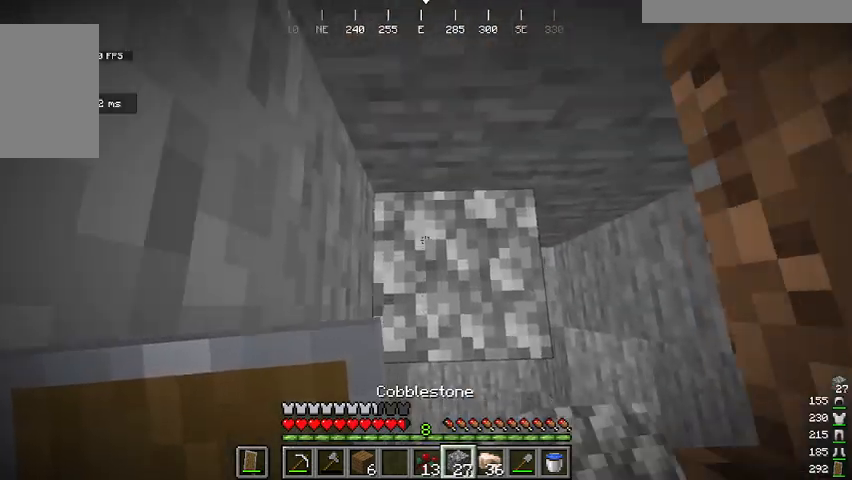
{"keys": [], "mouse": ["left"], "events": [[133, "mouse_right", "down"], [200, "mouse_right", "up"], [233, "space", "up"], [367, "mouse_left", "down"]]}
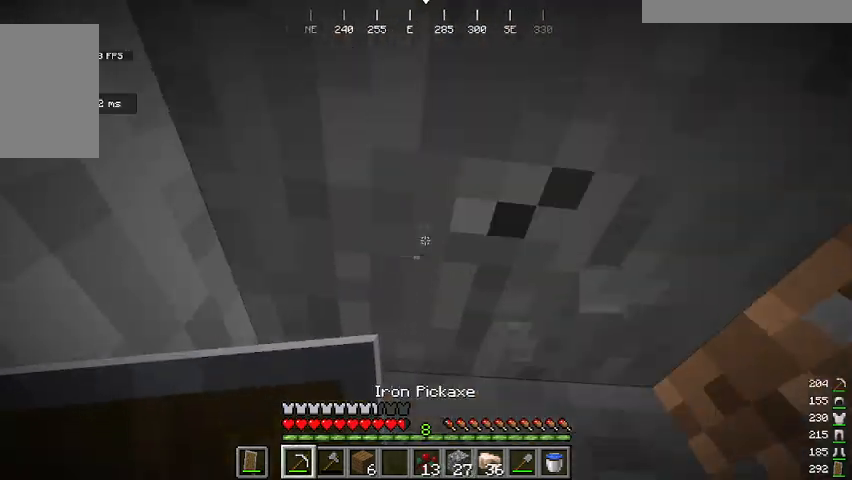
{"keys": [], "mouse": ["left"], "events": []}
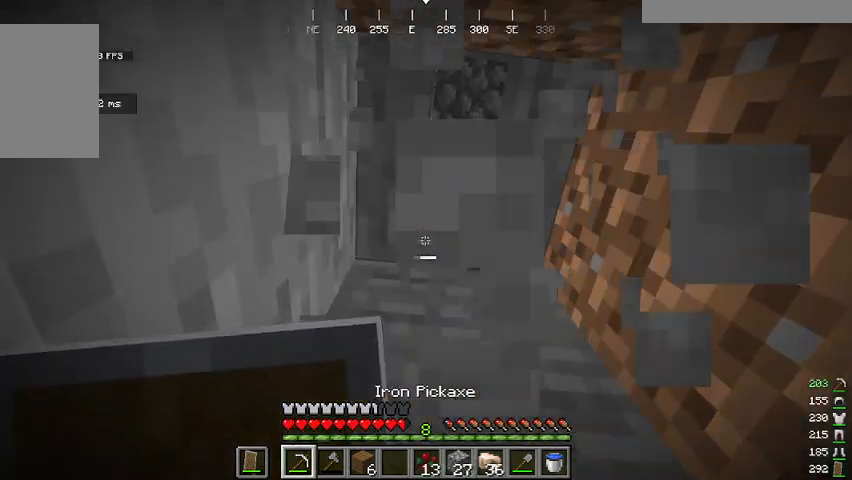
{"keys": ["a"], "mouse": ["left"], "events": [[200, "mouse_left", "up"], [267, "mouse_left", "down"], [467, "a", "down"]]}
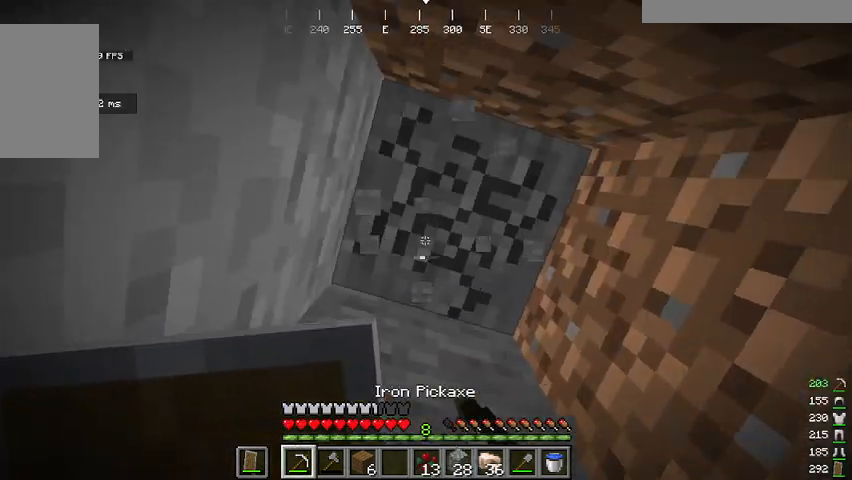
{"keys": [], "mouse": ["left"], "events": [[34, "a", "up"], [334, "a", "down"], [401, "a", "up"]]}
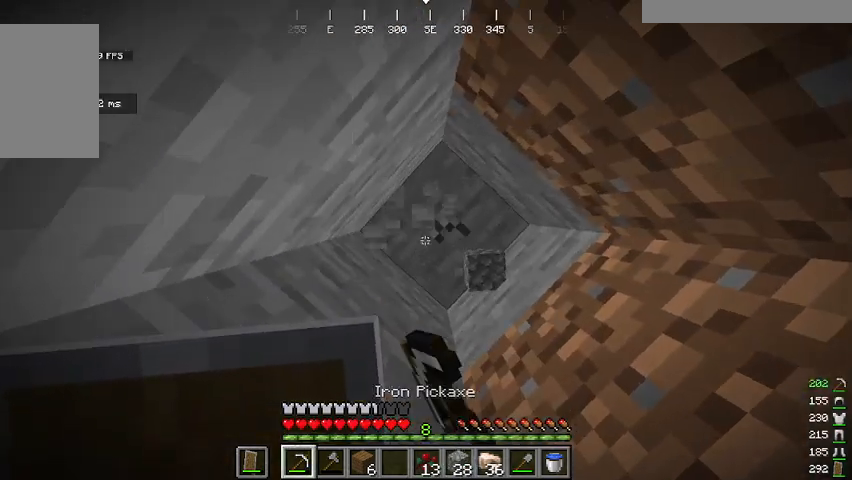
{"keys": [], "mouse": ["left"], "events": []}
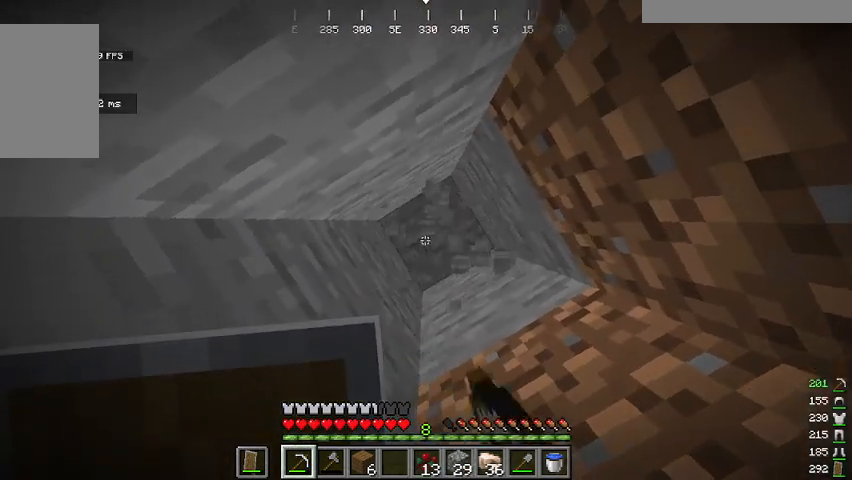
{"keys": [], "mouse": ["left"], "events": []}
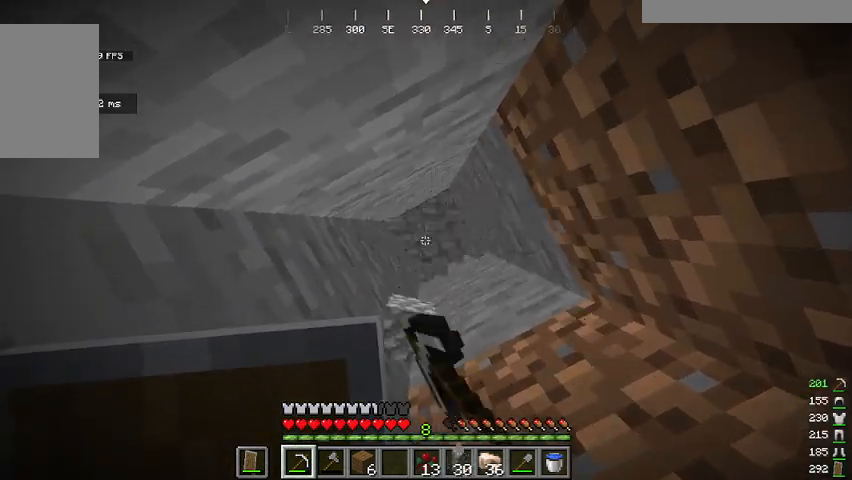
{"keys": [], "mouse": ["left"], "events": []}
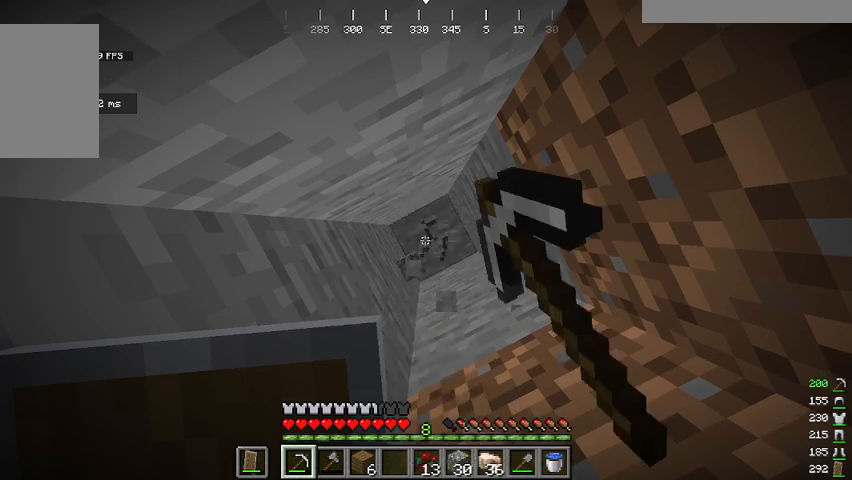
{"keys": ["space"], "mouse": [], "events": [[301, "space", "down"], [434, "mouse_left", "up"]]}
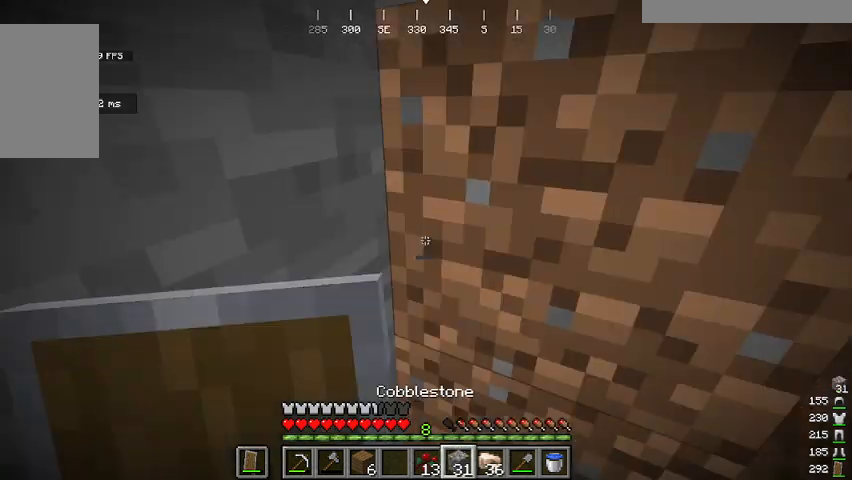
{"keys": ["space"], "mouse": [], "events": [[100, "mouse_right", "down"], [167, "mouse_right", "up"]]}
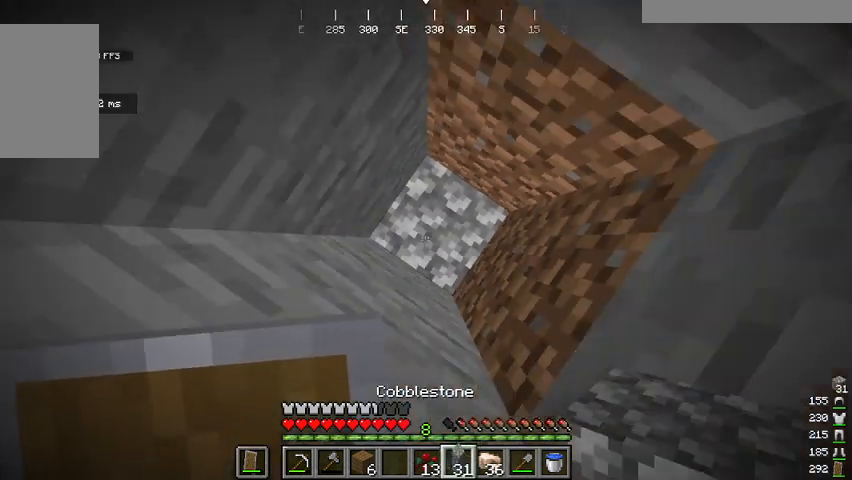
{"keys": ["space"], "mouse": ["right"], "events": [[467, "mouse_right", "down"]]}
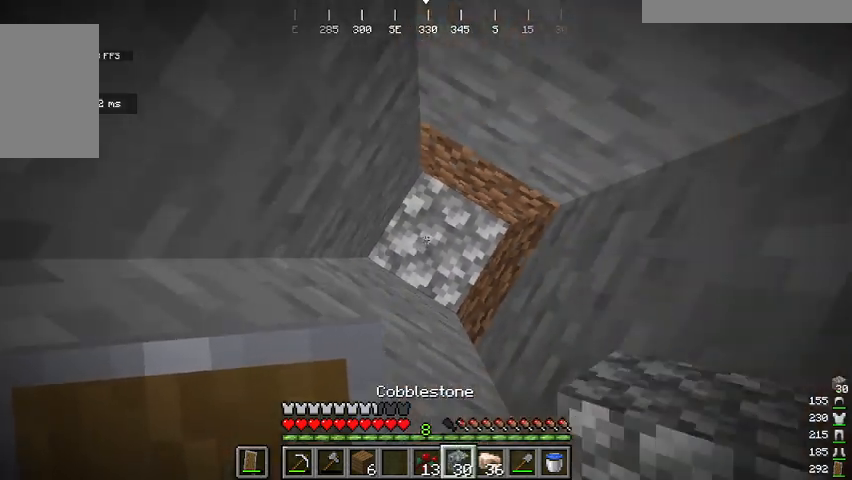
{"keys": ["space"], "mouse": ["right"], "events": [[134, "mouse_right", "up"], [435, "mouse_right", "down"]]}
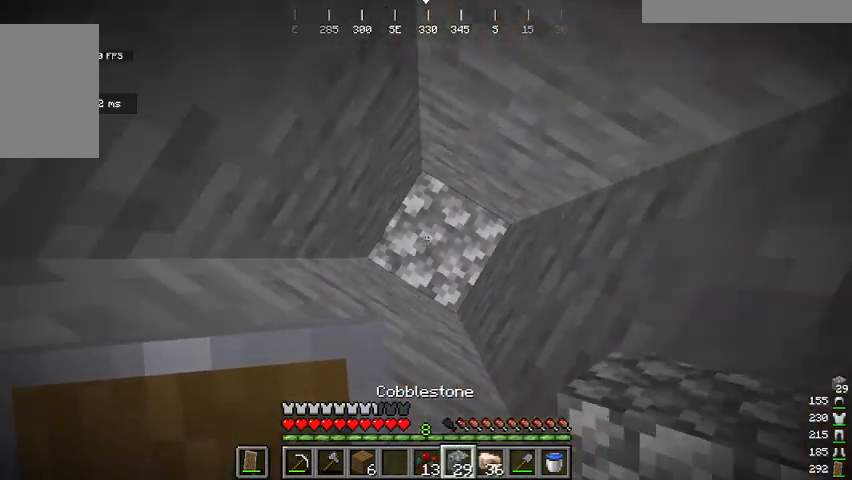
{"keys": ["space"], "mouse": [], "events": [[101, "mouse_right", "up"], [368, "mouse_right", "down"], [468, "mouse_right", "up"]]}
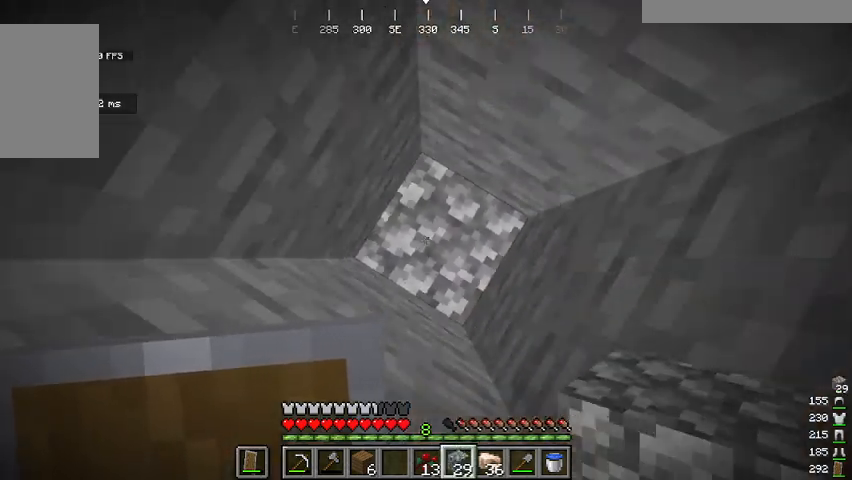
{"keys": [], "mouse": [], "events": [[134, "space", "up"]]}
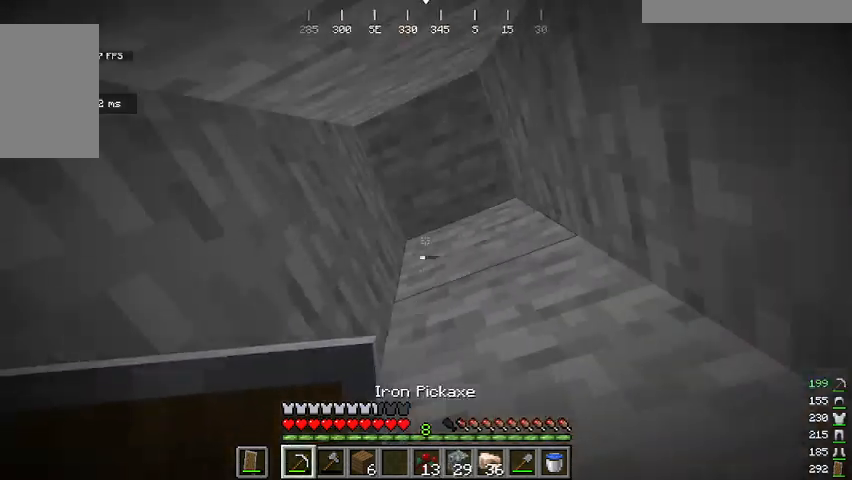
{"keys": [], "mouse": ["left"], "events": [[67, "mouse_left", "down"]]}
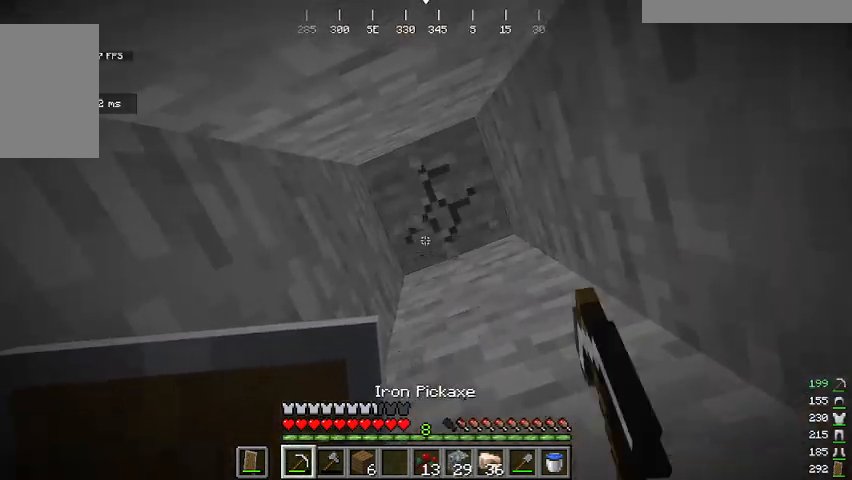
{"keys": ["space"], "mouse": [], "events": [[401, "space", "down"], [468, "mouse_left", "up"]]}
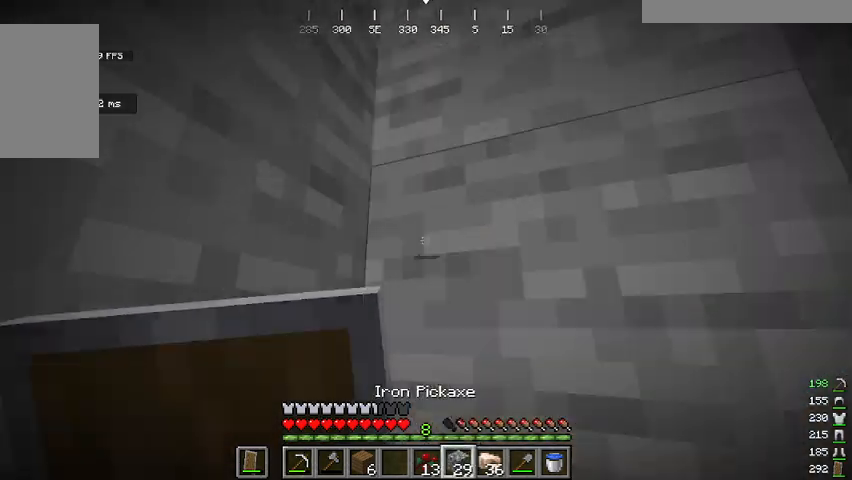
{"keys": ["space"], "mouse": [], "events": [[134, "mouse_right", "down"], [267, "mouse_right", "up"]]}